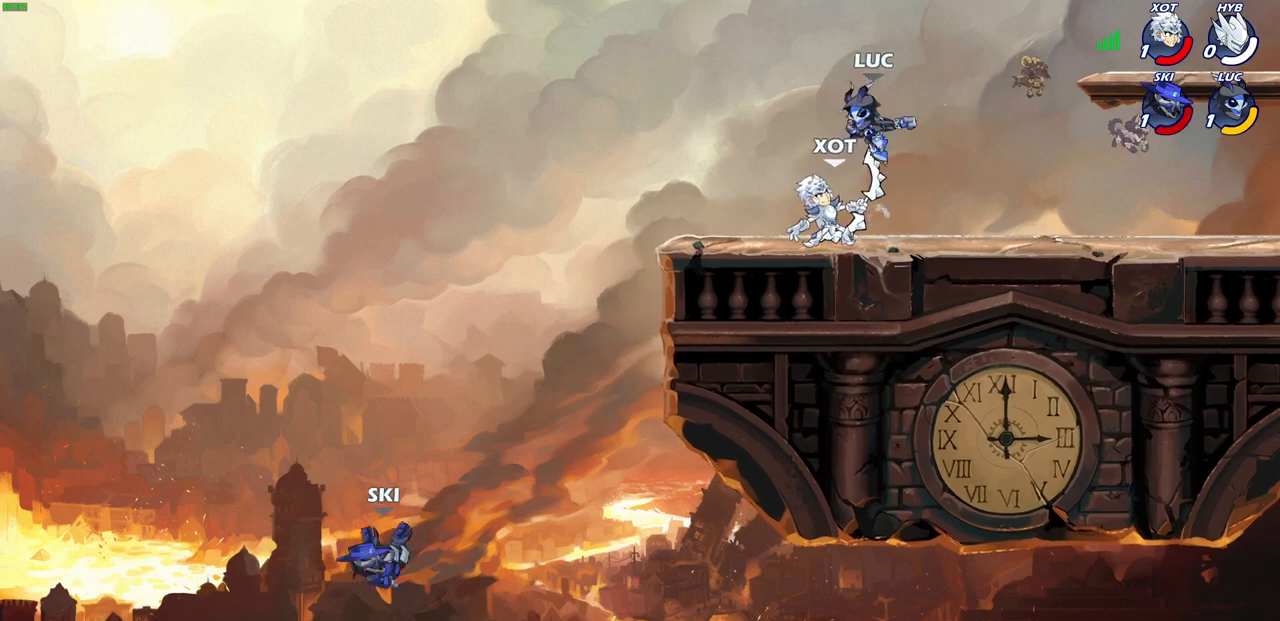
Gameplay with a controller (PlayStation layout); each line is a JSON object with the inputs held at the frame after it. "events" lists button and stick changes between this image and that frame as [ms after this image, input, new state], when the widget could be followed in between.
{"buttons": [], "left_stick": "down", "right_stick": "center", "events": [[233, "left_stick", "left"], [350, "left_stick", "down-left"], [500, "left_stick", "down"]]}
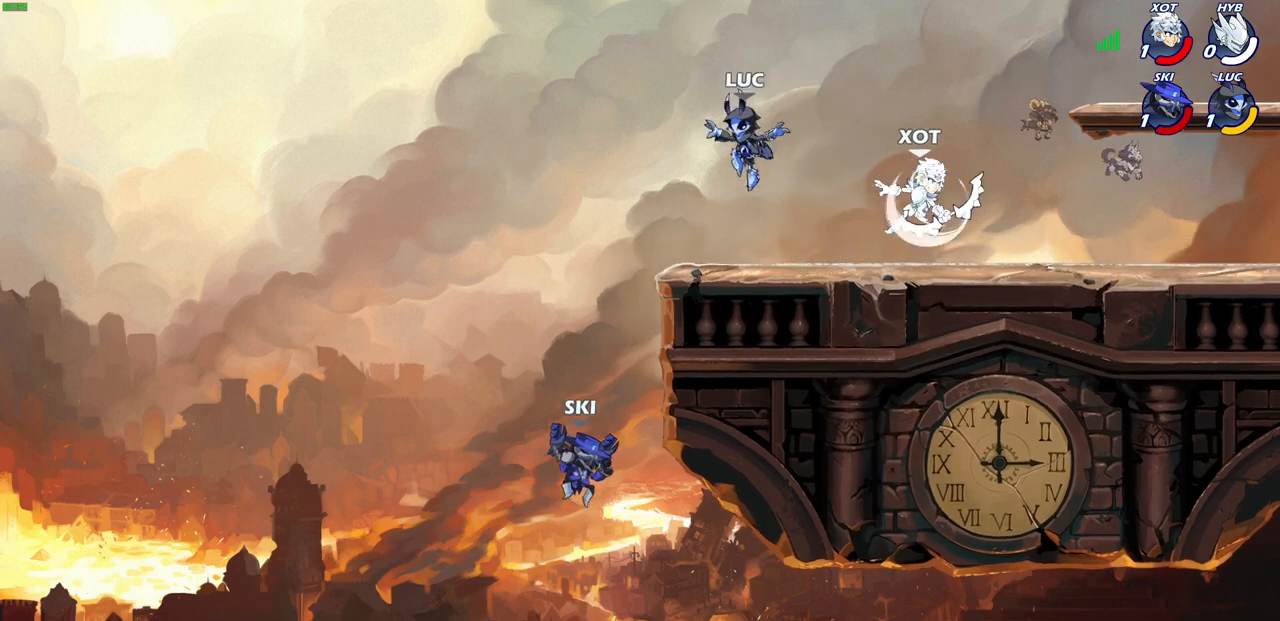
{"buttons": ["SQUARE"], "left_stick": "down-right", "right_stick": "center", "events": [[33, "left_stick", "down-right"], [183, "left_stick", "up-left"], [333, "left_stick", "up-right"], [500, "SQUARE", "down"], [500, "left_stick", "down-right"]]}
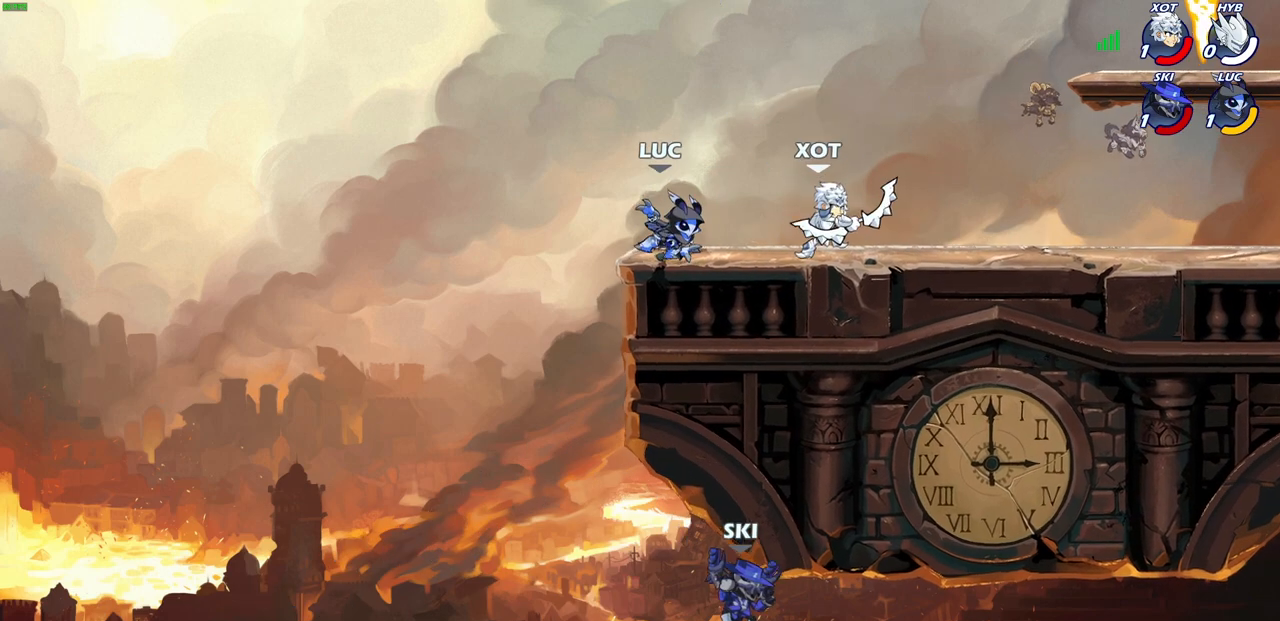
{"buttons": [], "left_stick": "right", "right_stick": "center", "events": [[83, "SQUARE", "up"], [150, "left_stick", "center"], [367, "left_stick", "right"]]}
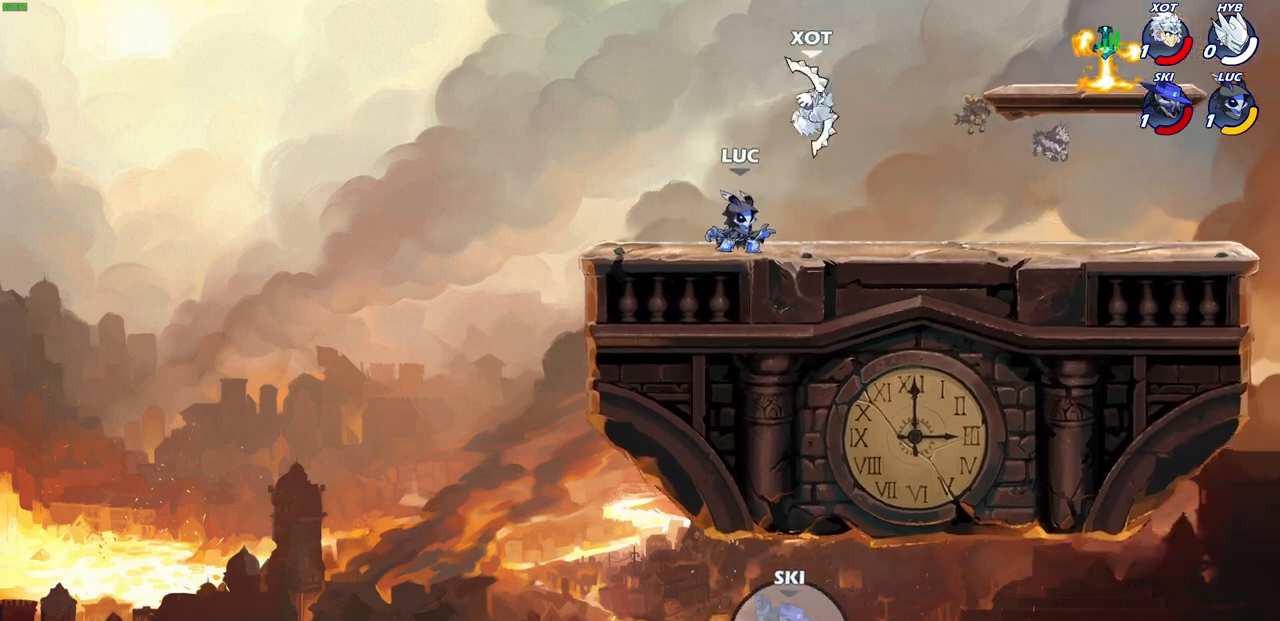
{"buttons": [], "left_stick": "left", "right_stick": "center", "events": [[33, "CROSS", "down"], [117, "CROSS", "up"], [200, "left_stick", "down-right"], [217, "R2", "down"], [350, "left_stick", "left"], [467, "R2", "up"]]}
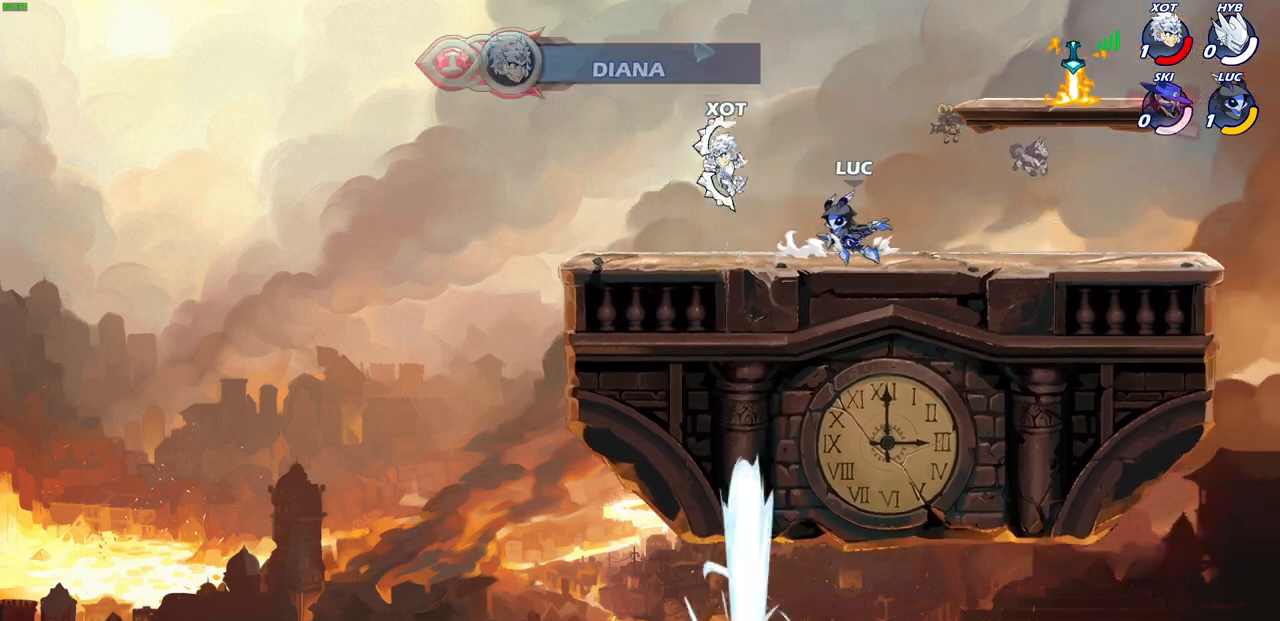
{"buttons": [], "left_stick": "left", "right_stick": "center", "events": [[67, "left_stick", "down-left"], [100, "SQUARE", "down"], [217, "SQUARE", "up"], [217, "left_stick", "center"], [333, "CROSS", "down"], [400, "CIRCLE", "down"], [400, "left_stick", "left"], [417, "CROSS", "up"], [467, "CIRCLE", "up"]]}
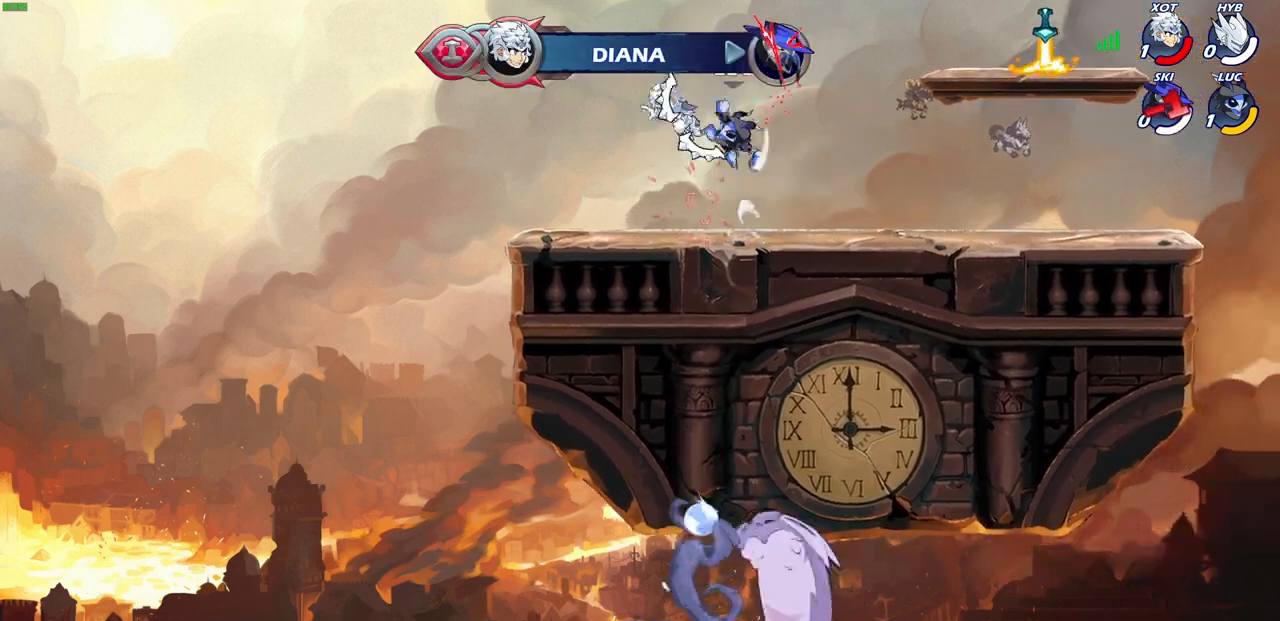
{"buttons": [], "left_stick": "down-right", "right_stick": "center", "events": [[283, "left_stick", "up"], [383, "left_stick", "down-right"]]}
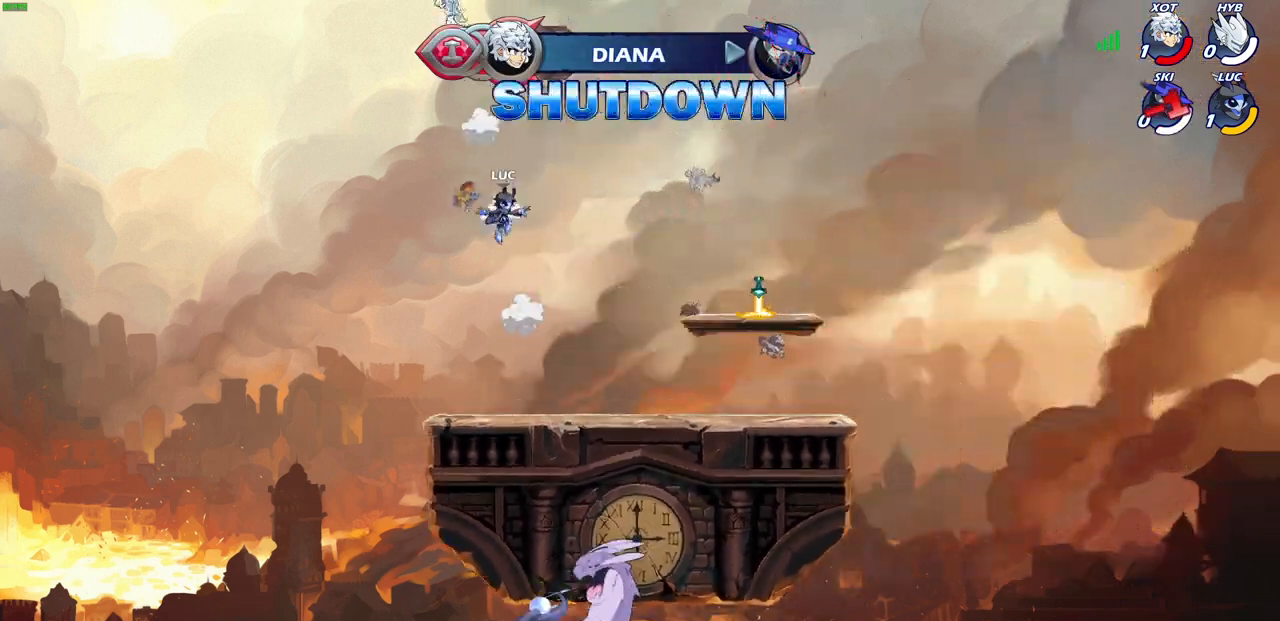
{"buttons": [], "left_stick": "up-right", "right_stick": "center", "events": [[400, "left_stick", "right"], [500, "left_stick", "up-right"]]}
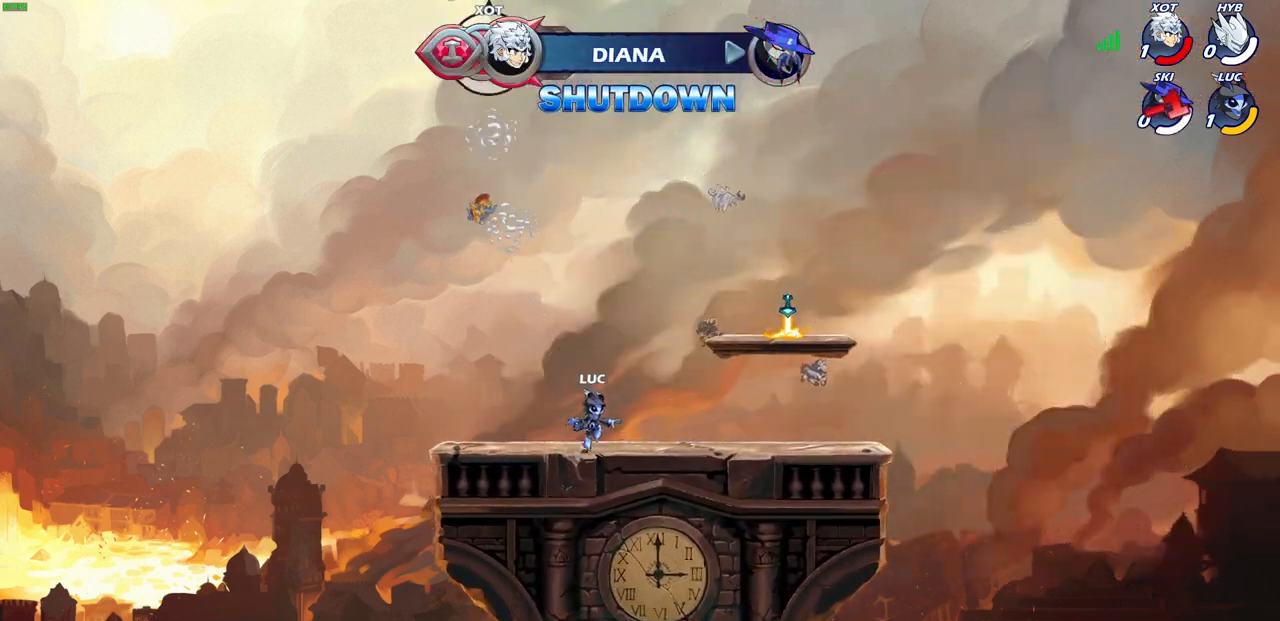
{"buttons": ["CROSS", "R1"], "left_stick": "up-left", "right_stick": "center", "events": [[100, "R2", "down"], [117, "CROSS", "down"], [250, "CROSS", "up"], [267, "R2", "up"], [367, "CROSS", "down"], [467, "R1", "down"], [467, "left_stick", "up-left"]]}
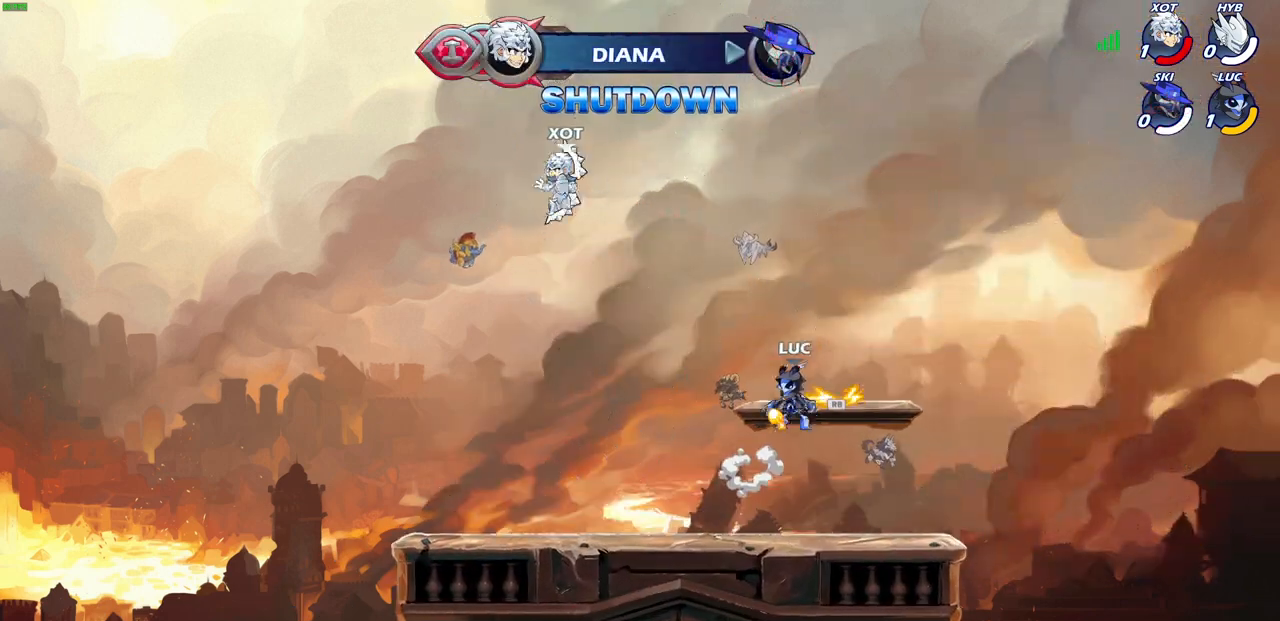
{"buttons": [], "left_stick": "down-left", "right_stick": "center", "events": [[17, "CROSS", "up"], [83, "R1", "up"], [100, "left_stick", "down-left"]]}
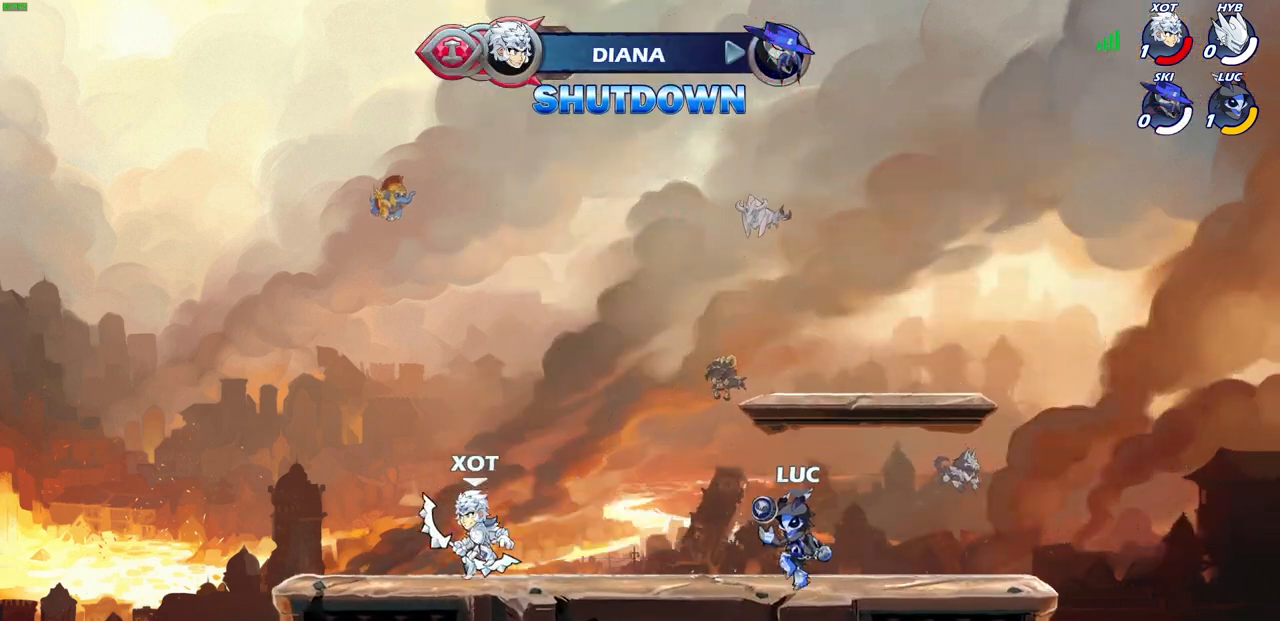
{"buttons": [], "left_stick": "up-left", "right_stick": "center"}
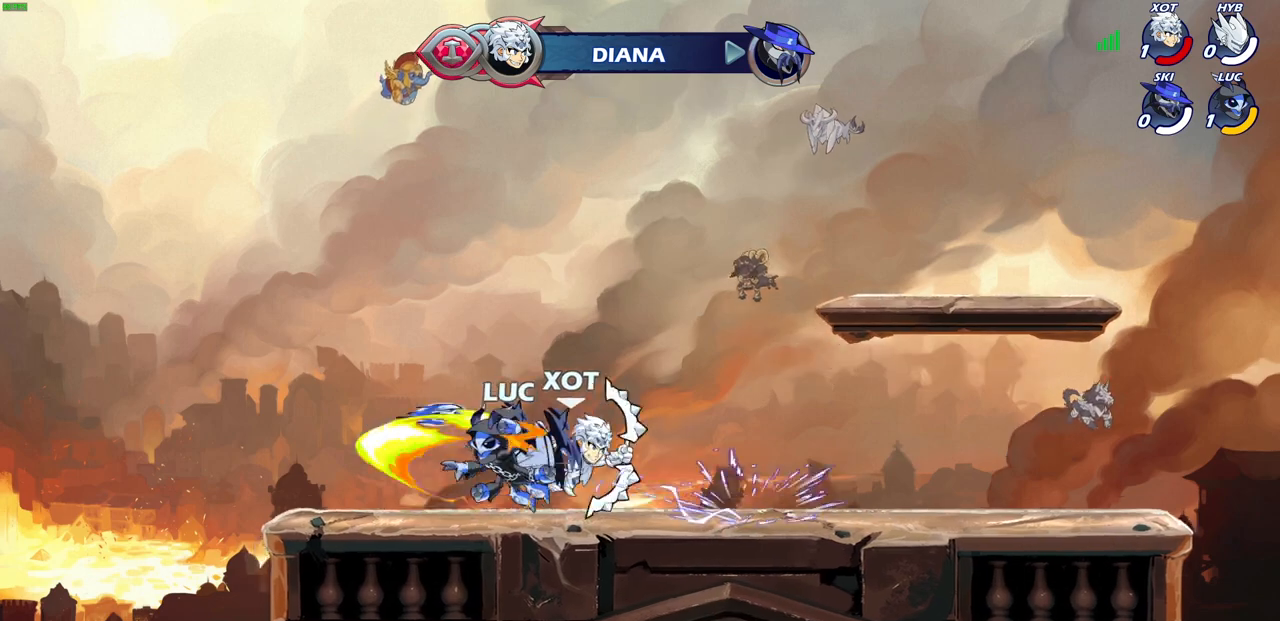
{"buttons": [], "left_stick": "left", "right_stick": "center", "events": [[100, "left_stick", "center"], [417, "left_stick", "left"]]}
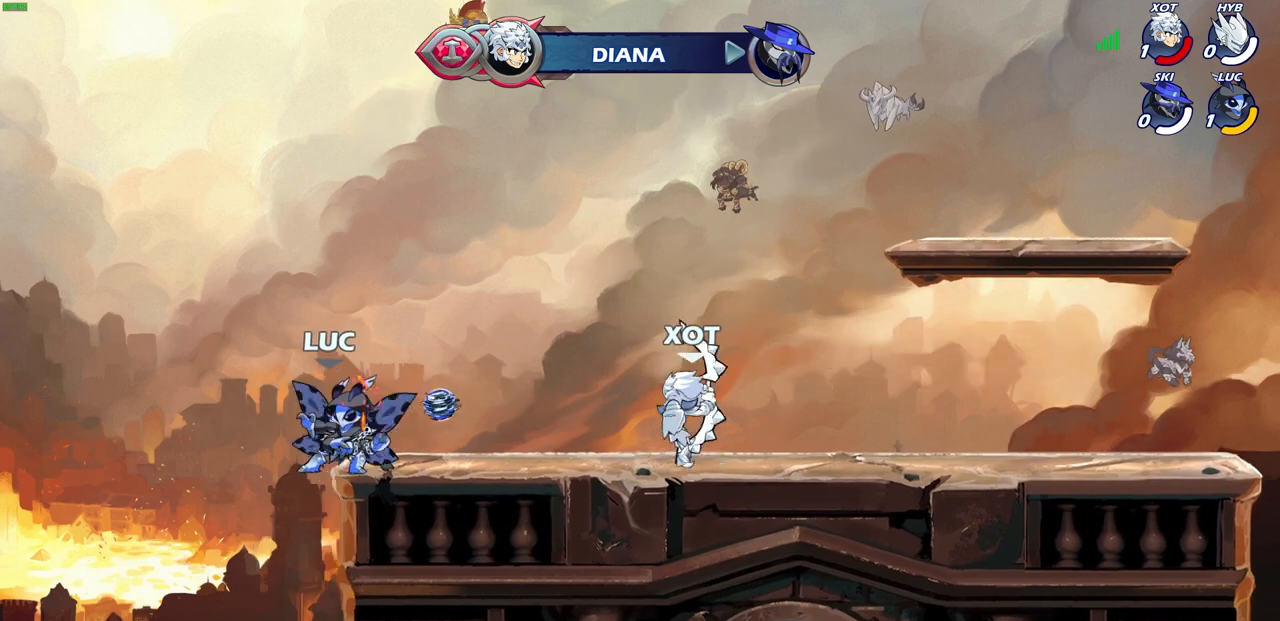
{"buttons": ["R2"], "left_stick": "center", "right_stick": "center", "events": [[67, "CROSS", "down"], [150, "left_stick", "up"], [233, "CROSS", "up"], [383, "R2", "down"], [467, "left_stick", "center"]]}
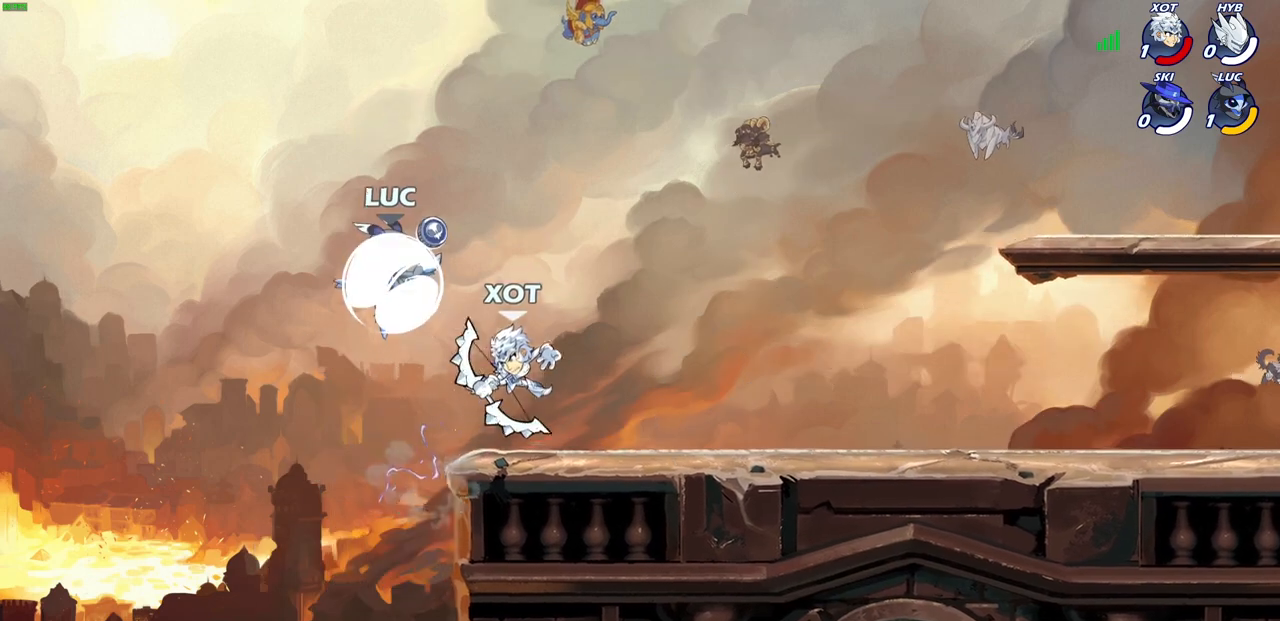
{"buttons": [], "left_stick": "up-right", "right_stick": "center", "events": [[117, "left_stick", "up-right"], [150, "R2", "up"], [300, "CROSS", "down"], [467, "CROSS", "up"]]}
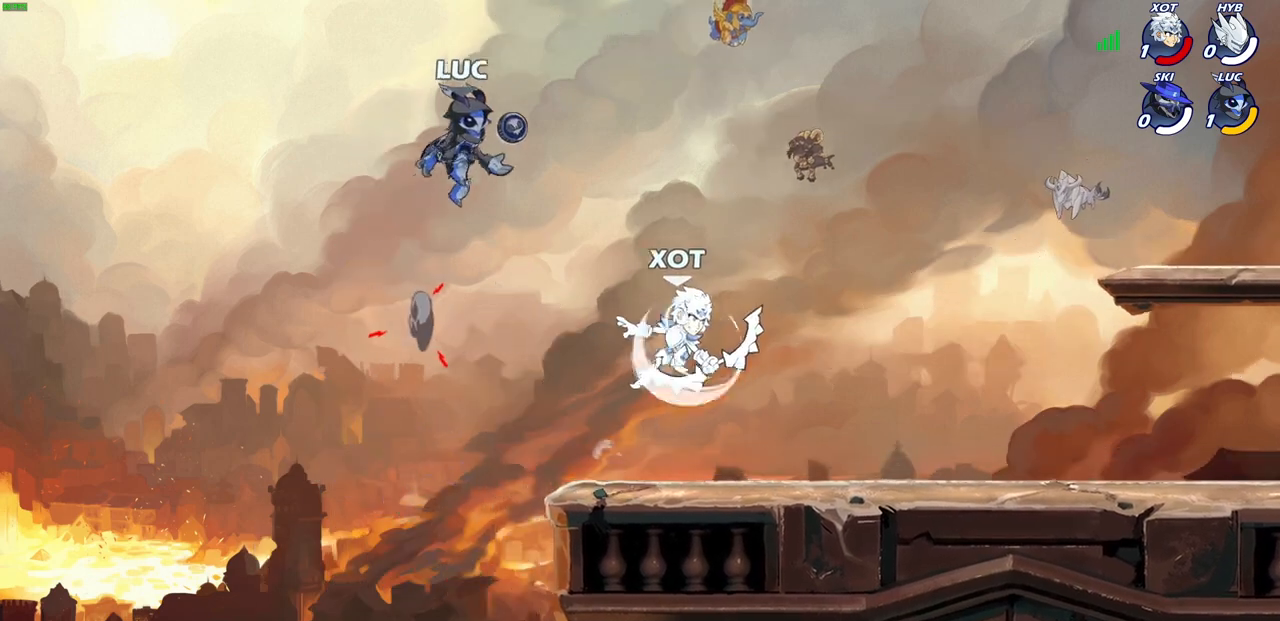
{"buttons": [], "left_stick": "center", "right_stick": "center", "events": [[83, "left_stick", "down-right"], [183, "R1", "down"], [267, "R1", "up"], [283, "left_stick", "center"]]}
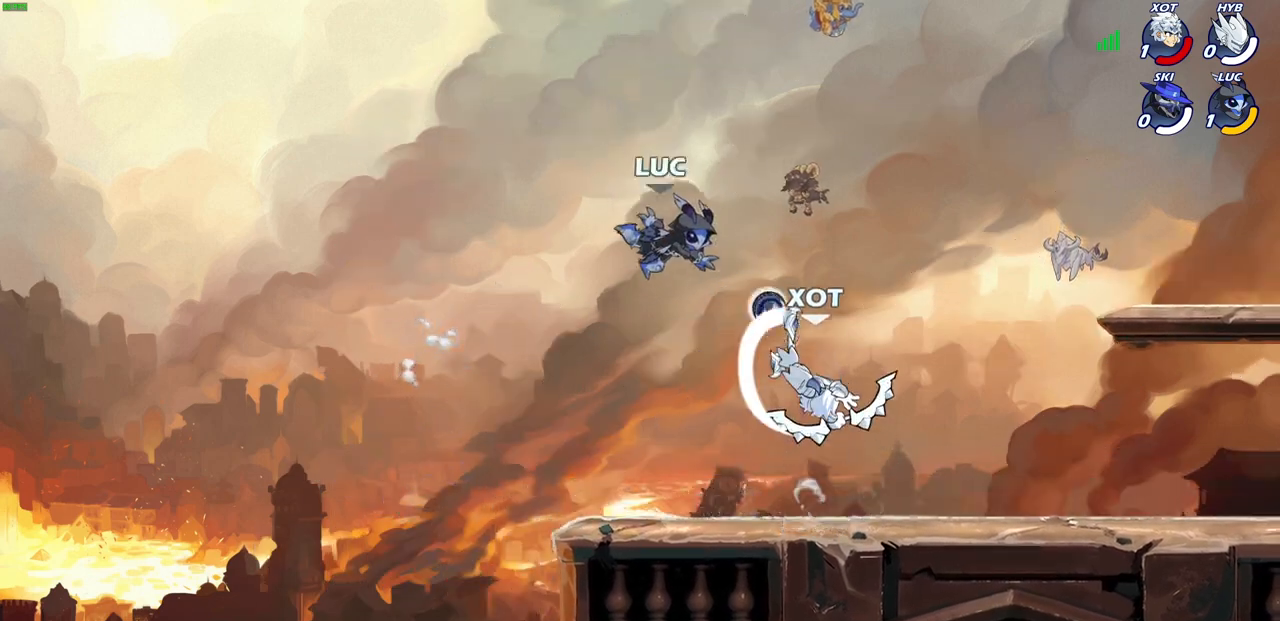
{"buttons": [], "left_stick": "up-right", "right_stick": "center", "events": [[17, "left_stick", "left"], [83, "left_stick", "down-left"], [267, "left_stick", "right"], [350, "CROSS", "down"], [383, "left_stick", "up-right"], [500, "CROSS", "up"]]}
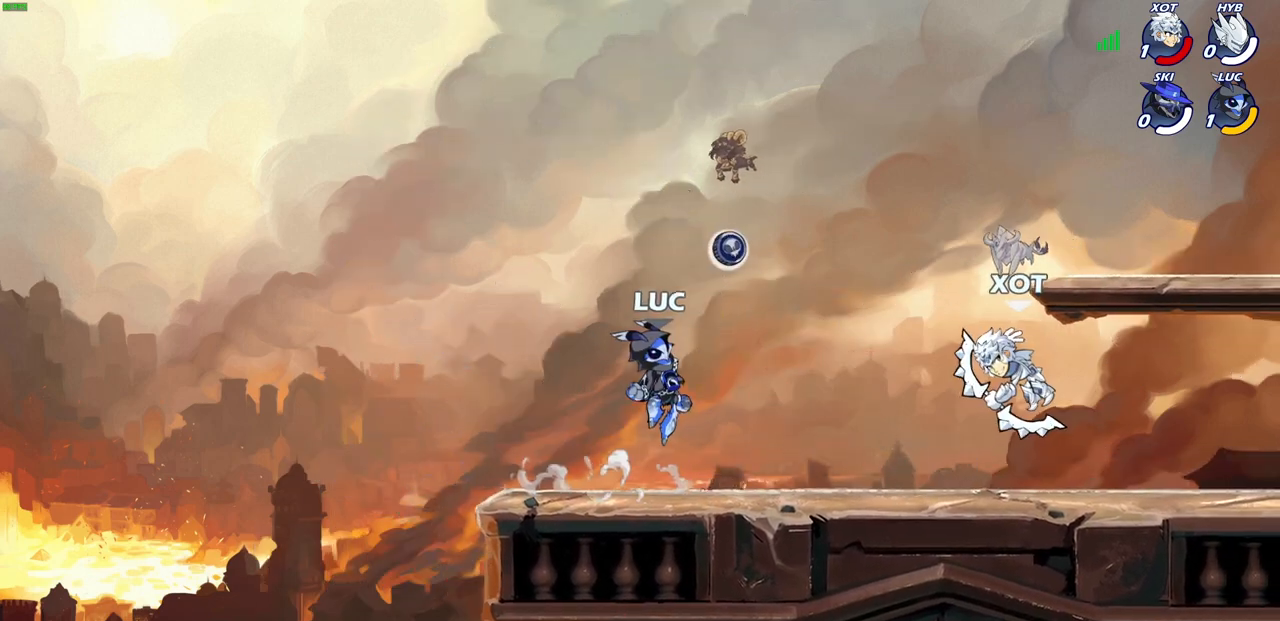
{"buttons": [], "left_stick": "down-left", "right_stick": "center", "events": [[67, "CROSS", "down"], [67, "left_stick", "up-left"], [117, "R1", "down"], [233, "CROSS", "up"], [233, "R1", "up"], [283, "left_stick", "up-right"], [350, "left_stick", "down-right"], [483, "left_stick", "down-left"]]}
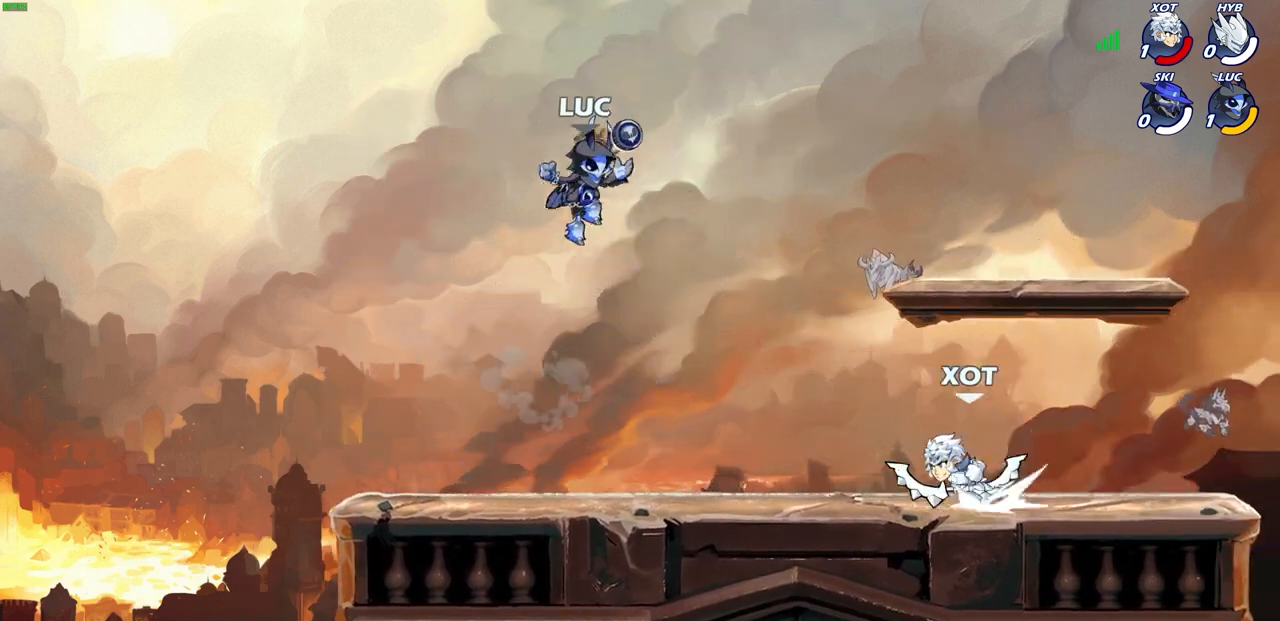
{"buttons": [], "left_stick": "right", "right_stick": "center", "events": [[267, "left_stick", "left"], [483, "left_stick", "right"]]}
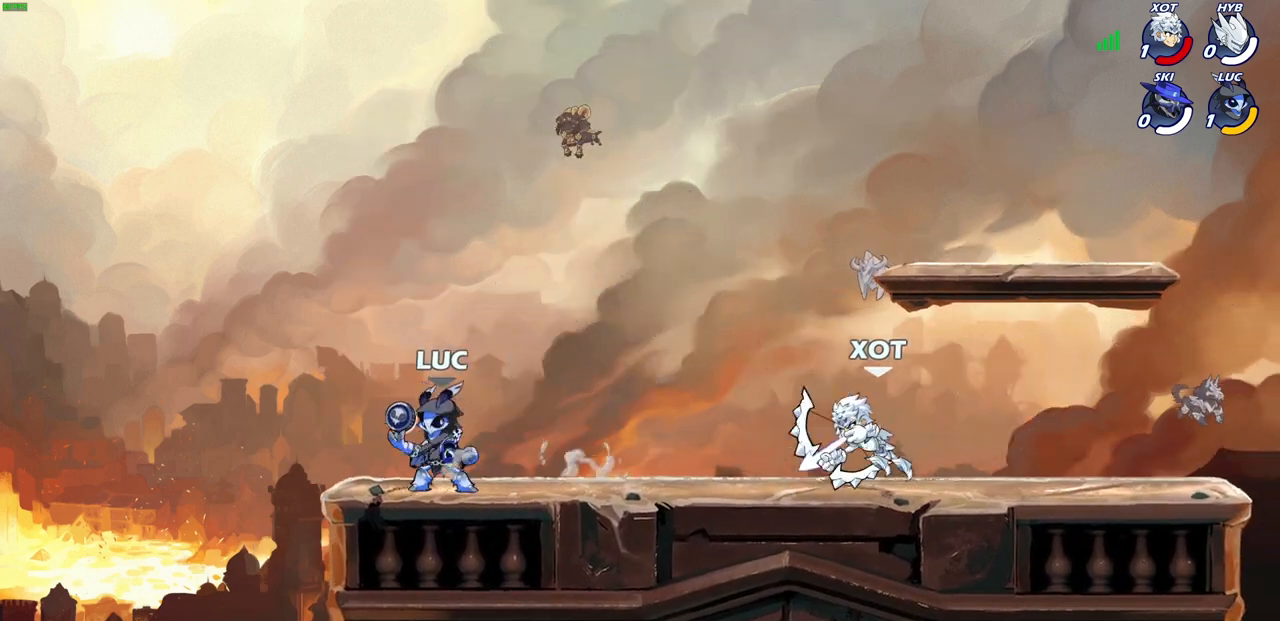
{"buttons": [], "left_stick": "right", "right_stick": "center", "events": [[117, "left_stick", "up-left"], [233, "left_stick", "right"], [367, "SQUARE", "down"], [383, "R2", "down"], [467, "SQUARE", "up"], [500, "R2", "up"]]}
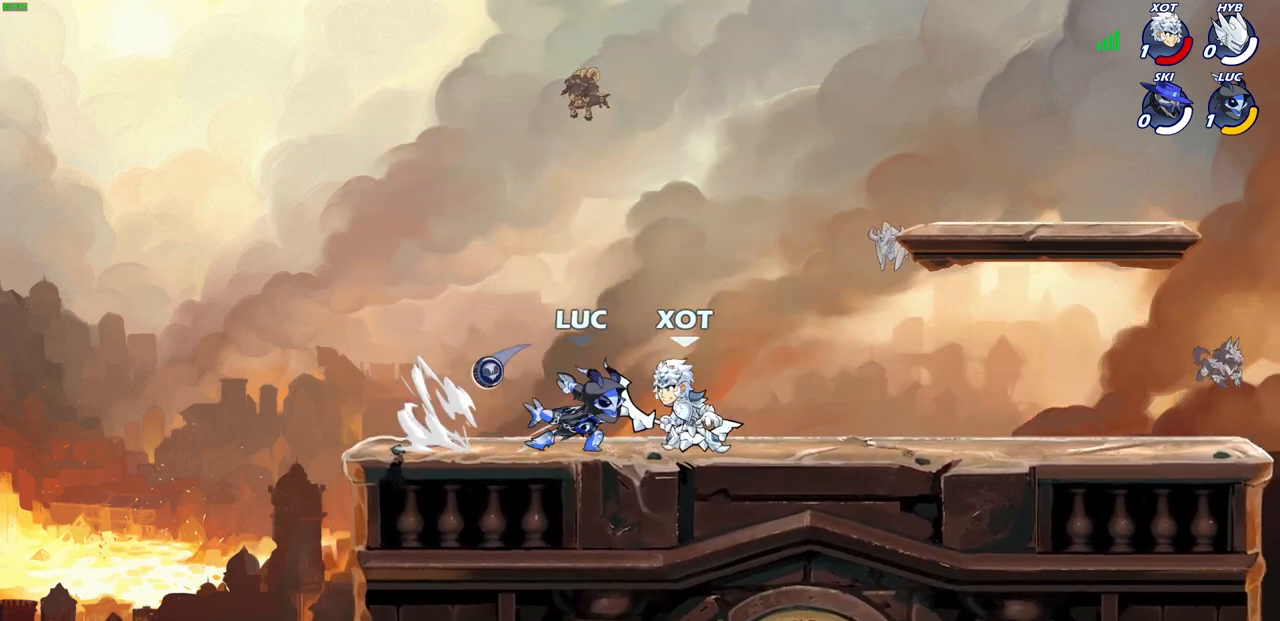
{"buttons": ["R2"], "left_stick": "center", "right_stick": "center", "events": [[17, "left_stick", "center"], [500, "R2", "down"]]}
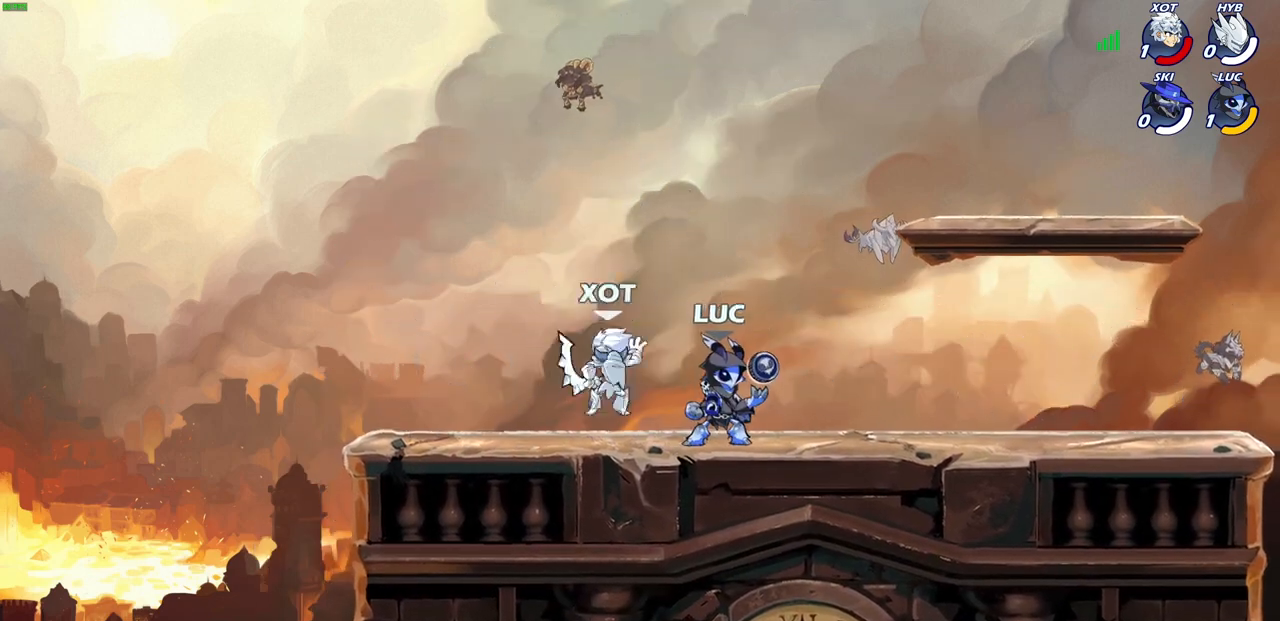
{"buttons": [], "left_stick": "right", "right_stick": "center", "events": [[333, "R2", "up"], [417, "left_stick", "right"]]}
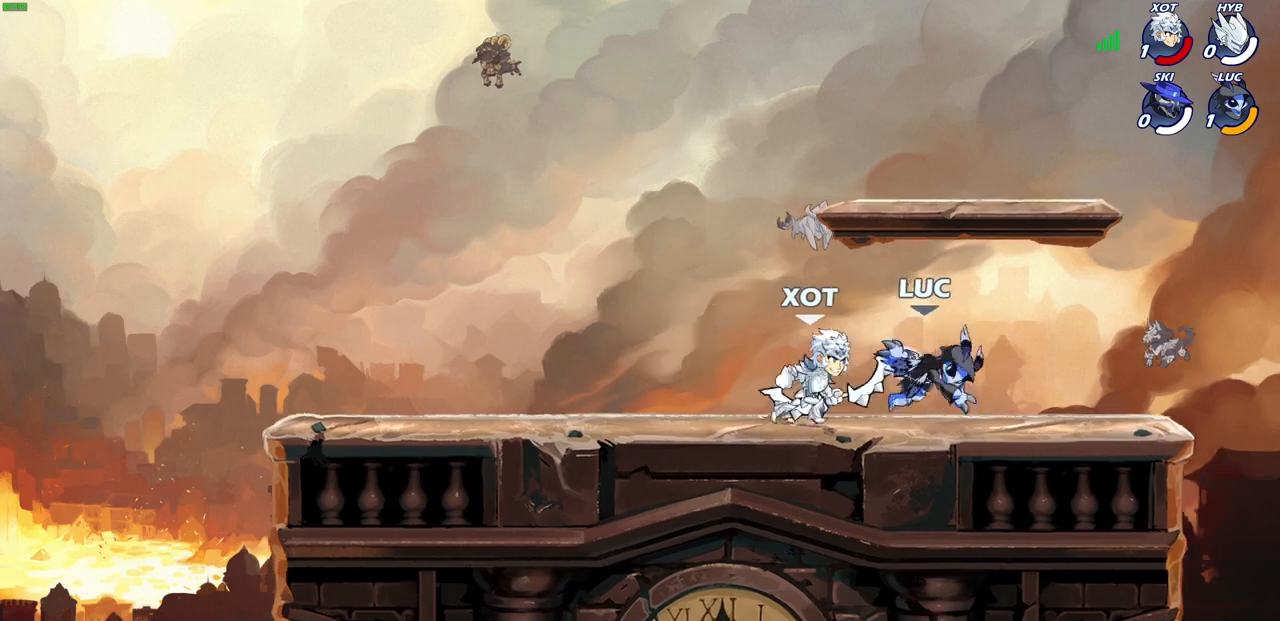
{"buttons": [], "left_stick": "center", "right_stick": "center", "events": [[33, "R2", "down"], [183, "left_stick", "up"], [233, "R2", "up"], [267, "left_stick", "left"], [350, "left_stick", "center"]]}
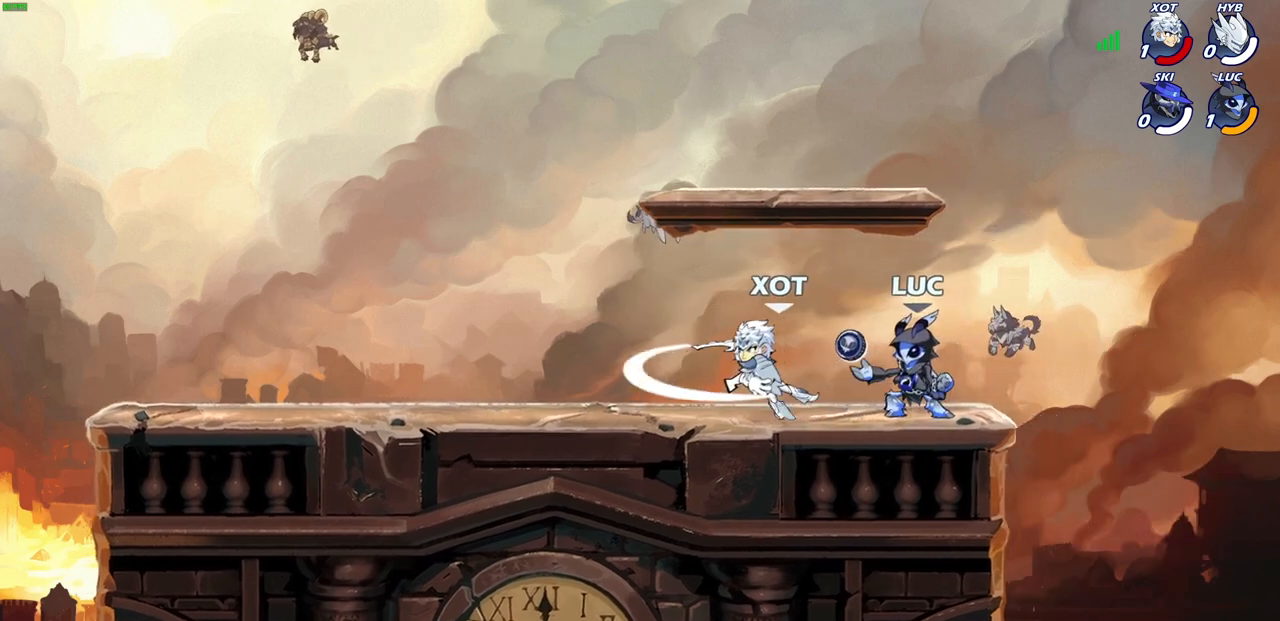
{"buttons": [], "left_stick": "center", "right_stick": "center", "events": [[150, "left_stick", "left"], [183, "R2", "down"], [200, "SQUARE", "down"], [267, "R2", "up"], [267, "SQUARE", "up"], [267, "left_stick", "center"]]}
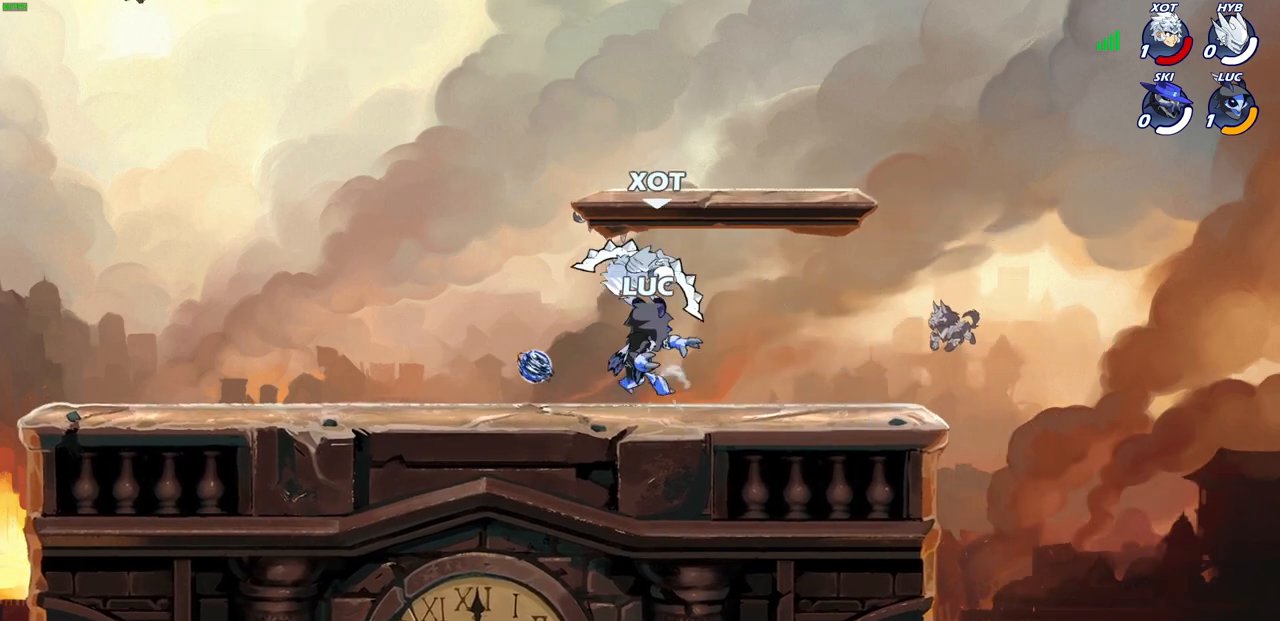
{"buttons": ["SQUARE"], "left_stick": "center", "right_stick": "center", "events": [[300, "SQUARE", "down"], [367, "SQUARE", "up"], [450, "SQUARE", "down"]]}
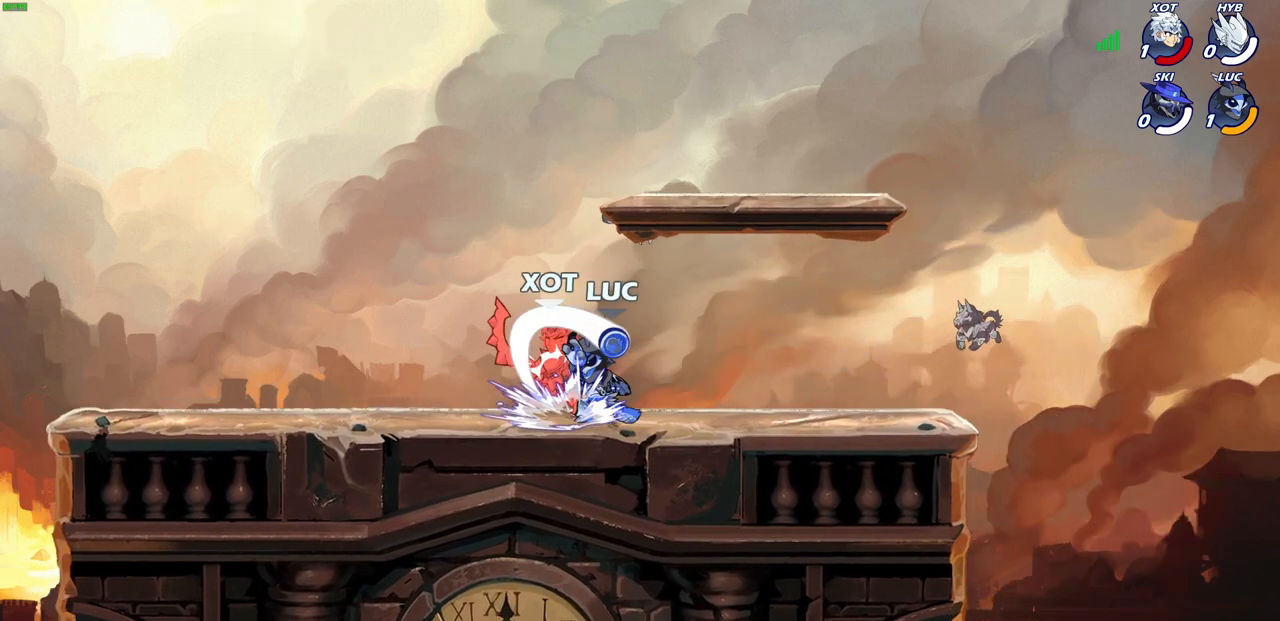
{"buttons": [], "left_stick": "left", "right_stick": "center", "events": [[17, "SQUARE", "up"], [100, "SQUARE", "down"], [183, "SQUARE", "up"], [283, "left_stick", "left"], [317, "R2", "down"], [483, "R2", "up"]]}
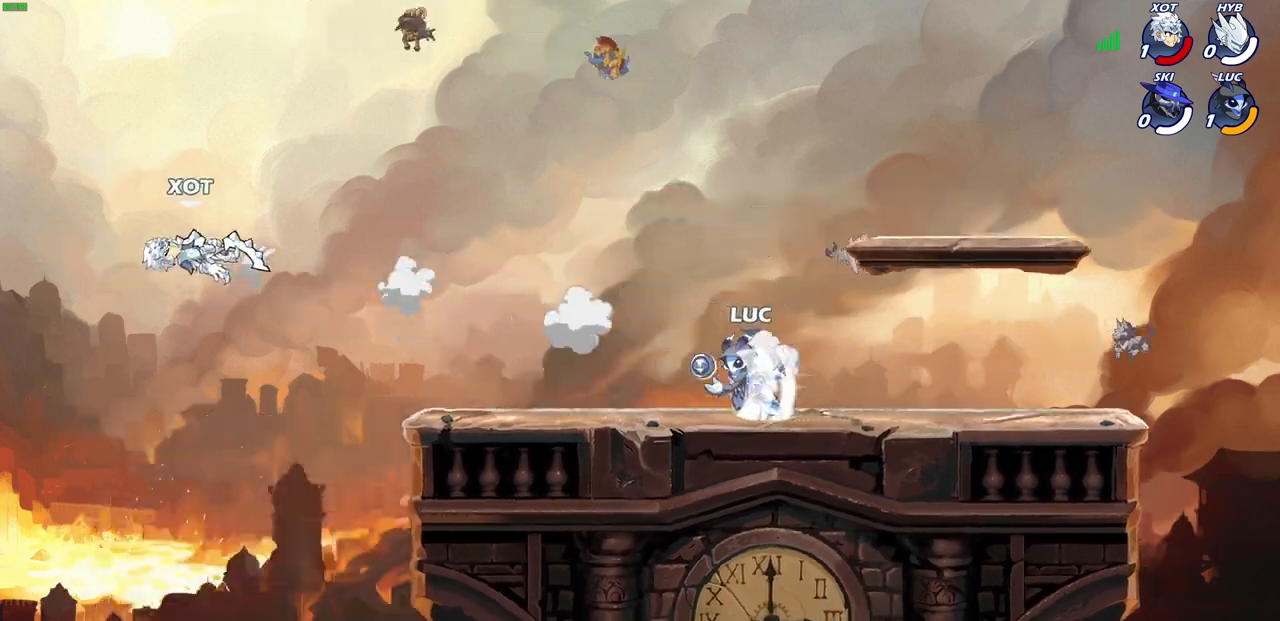
{"buttons": [], "left_stick": "right", "right_stick": "center", "events": [[367, "left_stick", "right"]]}
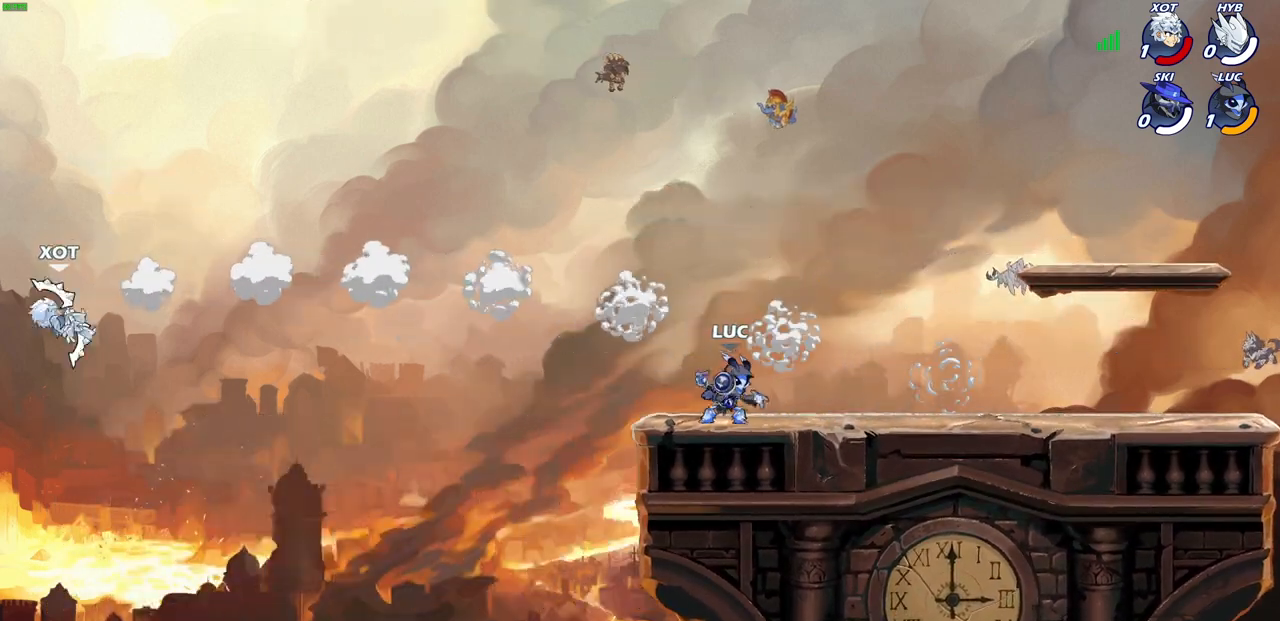
{"buttons": [], "left_stick": "up-left", "right_stick": "center", "events": [[33, "left_stick", "up-left"], [167, "left_stick", "right"], [267, "left_stick", "up-left"], [383, "left_stick", "right"], [467, "left_stick", "up-left"]]}
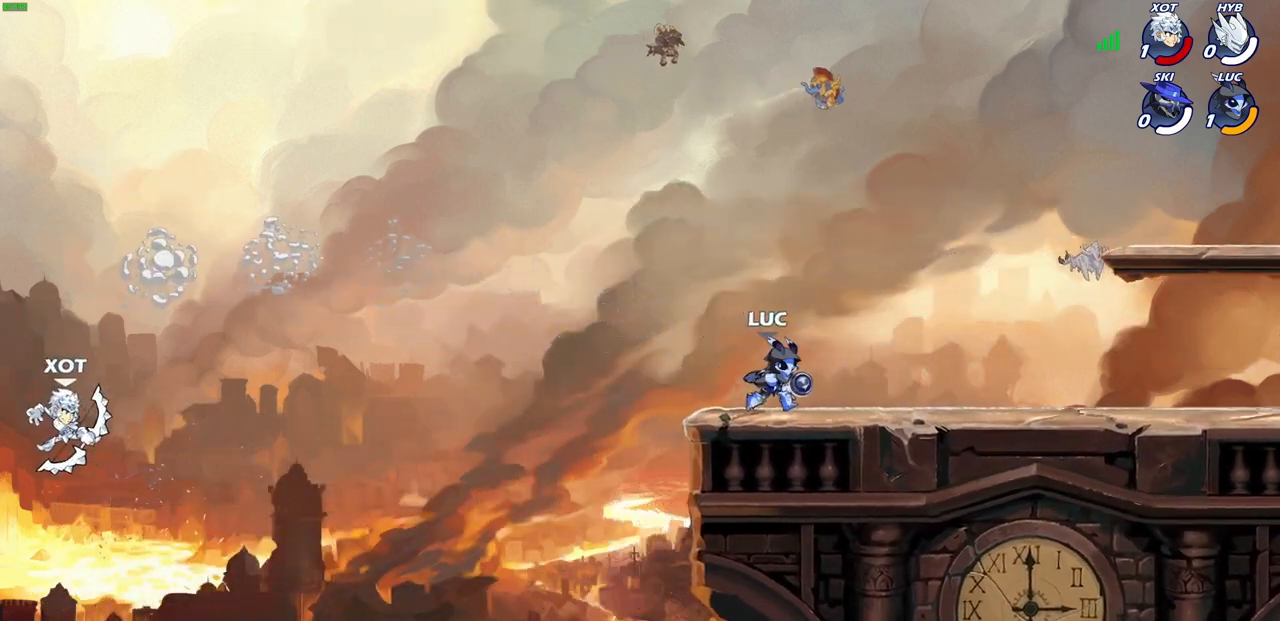
{"buttons": [], "left_stick": "down-right", "right_stick": "center", "events": [[67, "left_stick", "right"], [133, "left_stick", "left"], [350, "left_stick", "down-right"], [400, "left_stick", "left"], [483, "left_stick", "down-right"]]}